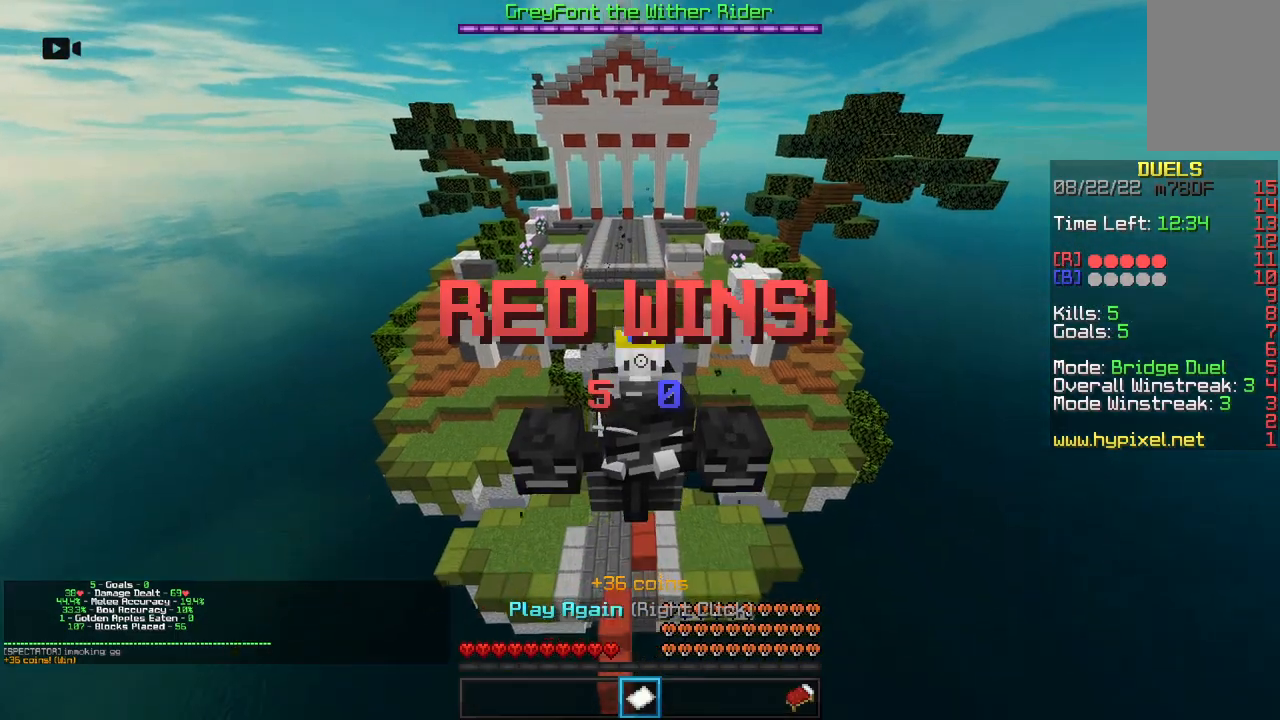
Gameplay with keyboard and mouse; each line is a JSON object with the keys and mouse buttons held at the frame after it. "events" lists presses ("down") and releases ("up") of "a", "d", "s", "space", "w", "mouse_left" and "mouse_right" between this image and that frame as [ms after this image, input, new state], when the widget could be followed in between. "mouse_left", "mouse_right" = the "left", "right" buttons of the "mouse" list. No other keys are recorded. Fast repeated clicks can show as one long hold. Mouse movement is not recorded.
{"keys": [], "mouse": [], "events": []}
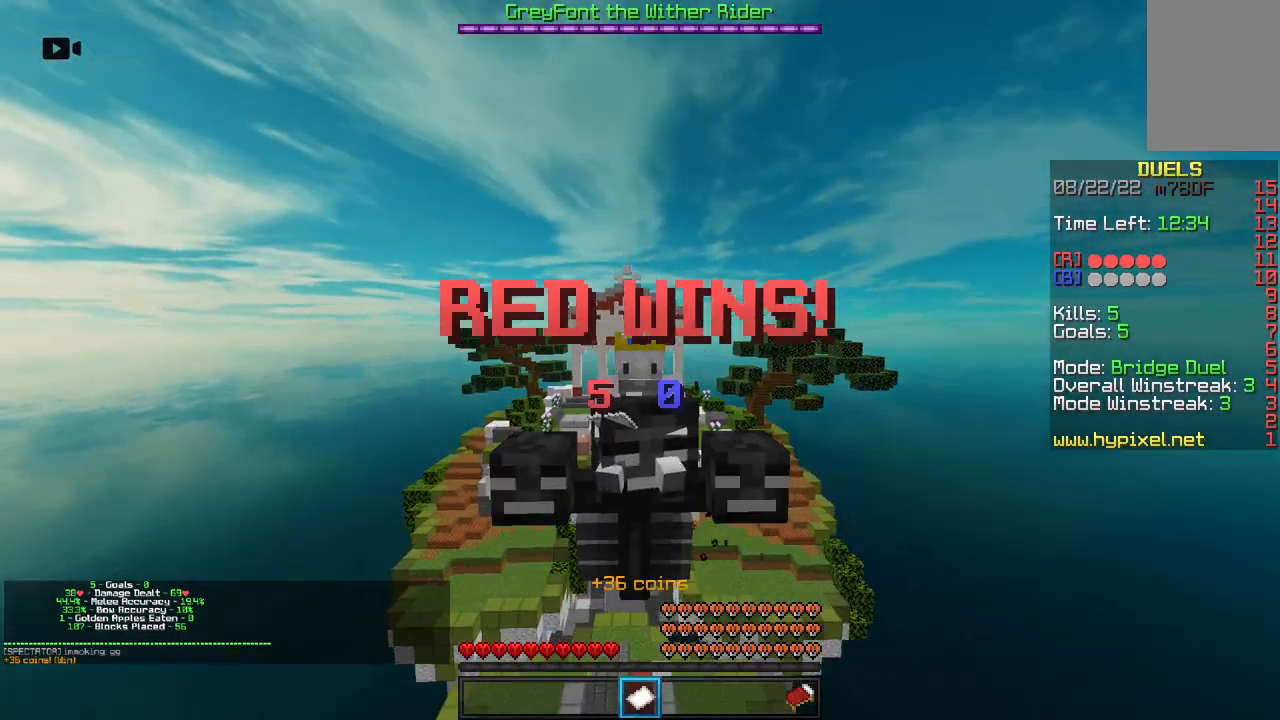
{"keys": ["space", "w"], "mouse": [], "events": [[417, "space", "down"], [417, "w", "down"]]}
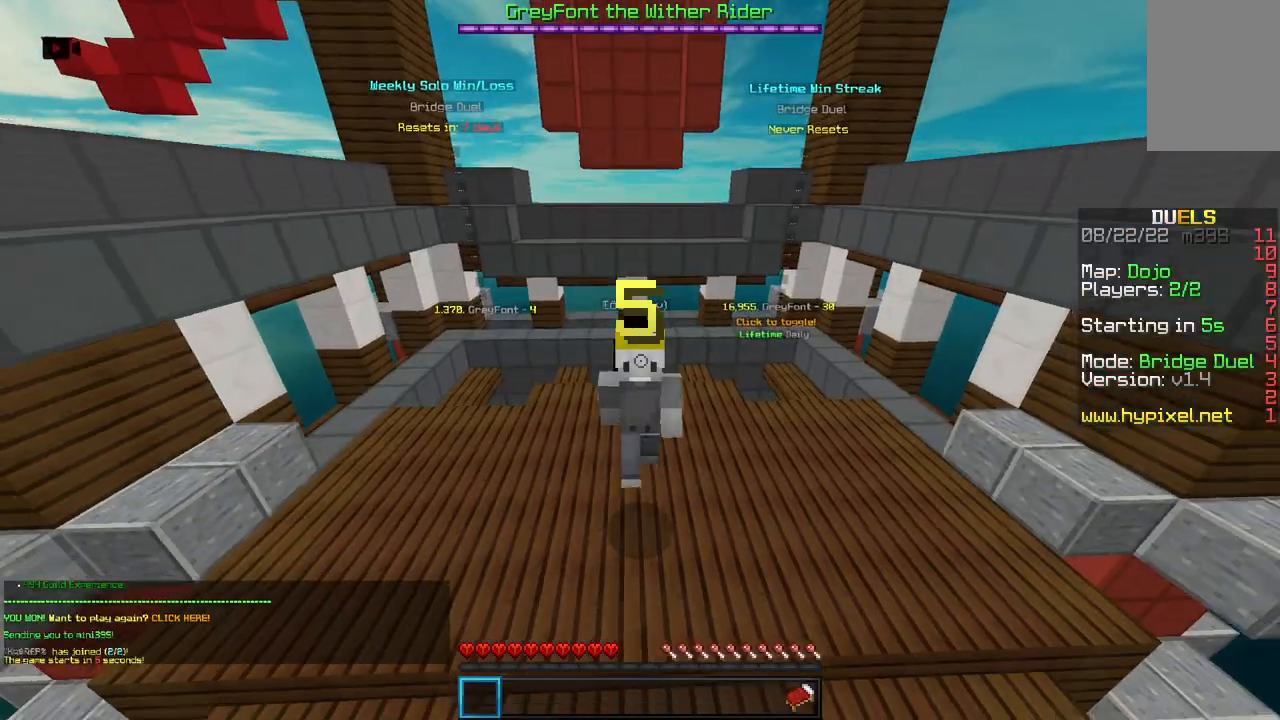
{"keys": ["space", "w"], "mouse": [], "events": []}
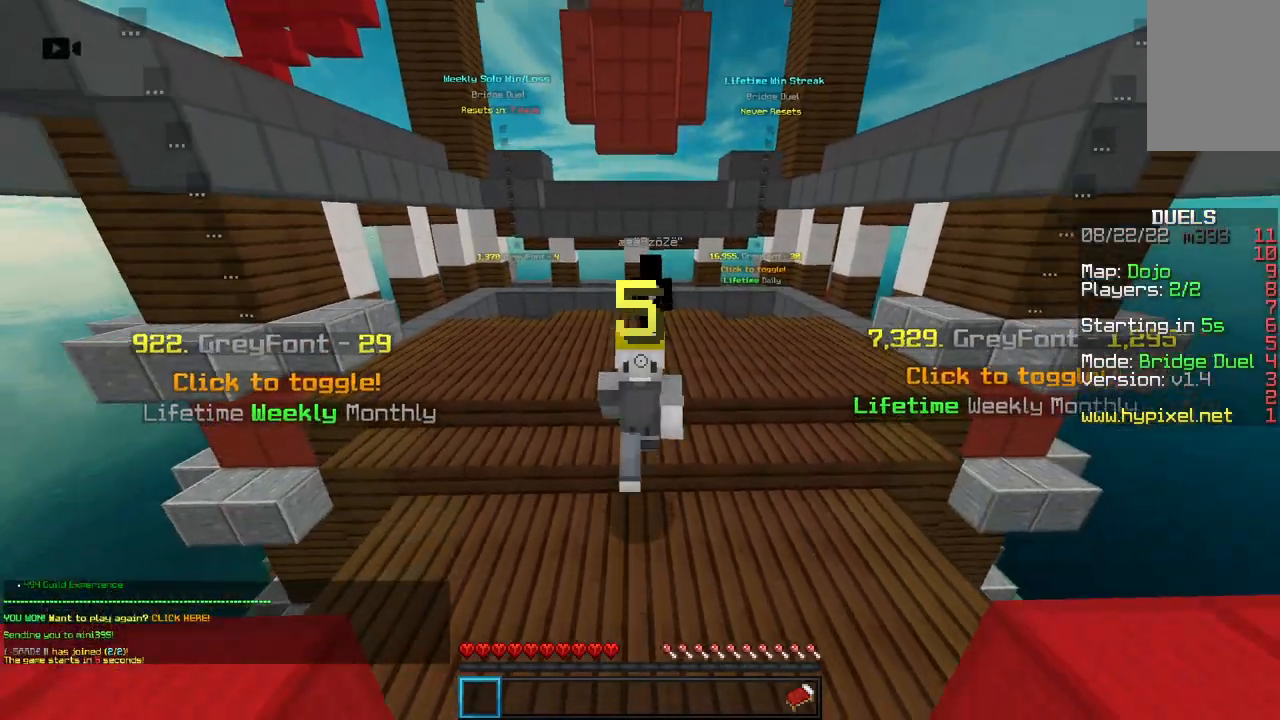
{"keys": ["space", "w"], "mouse": [], "events": []}
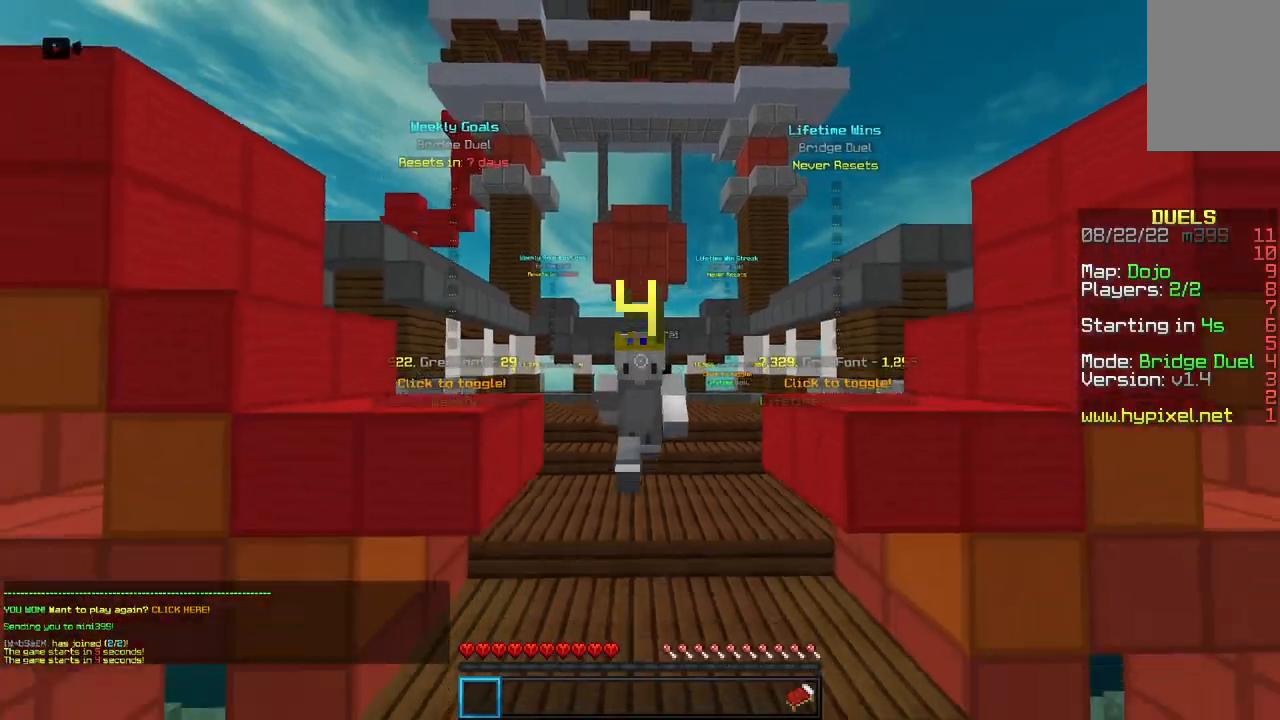
{"keys": ["space", "w"], "mouse": [], "events": []}
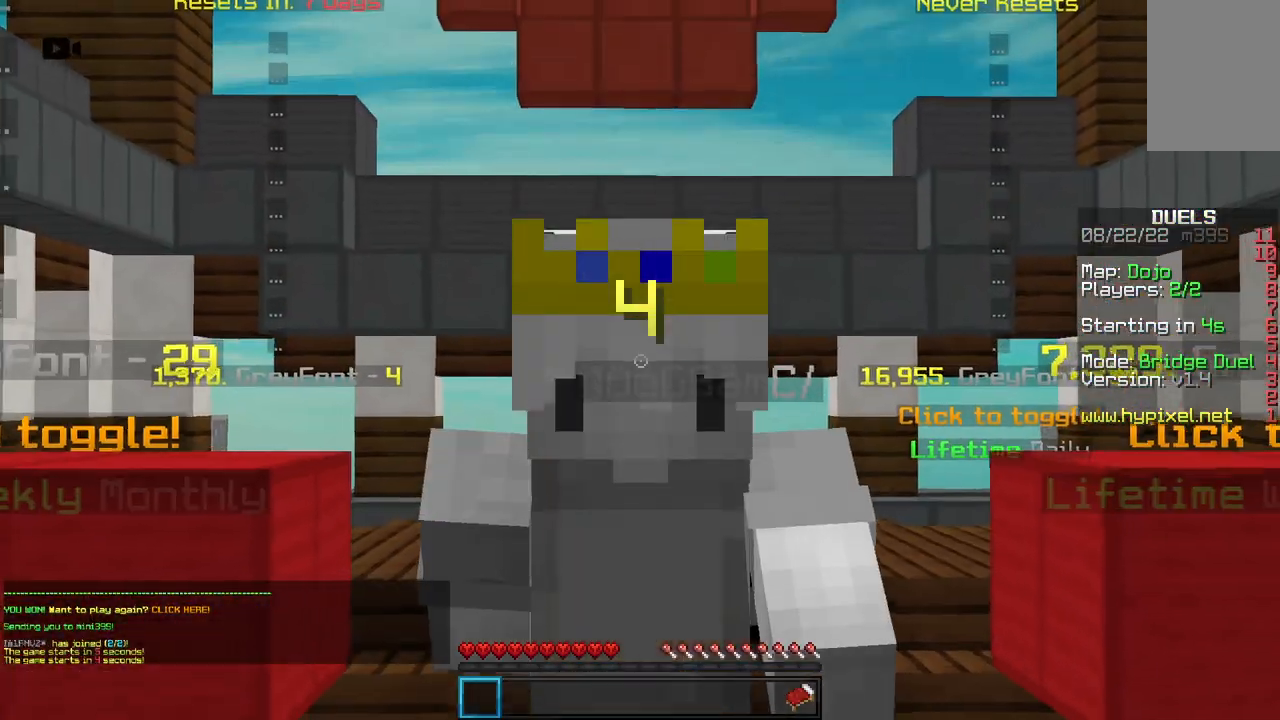
{"keys": ["space", "w"], "mouse": [], "events": []}
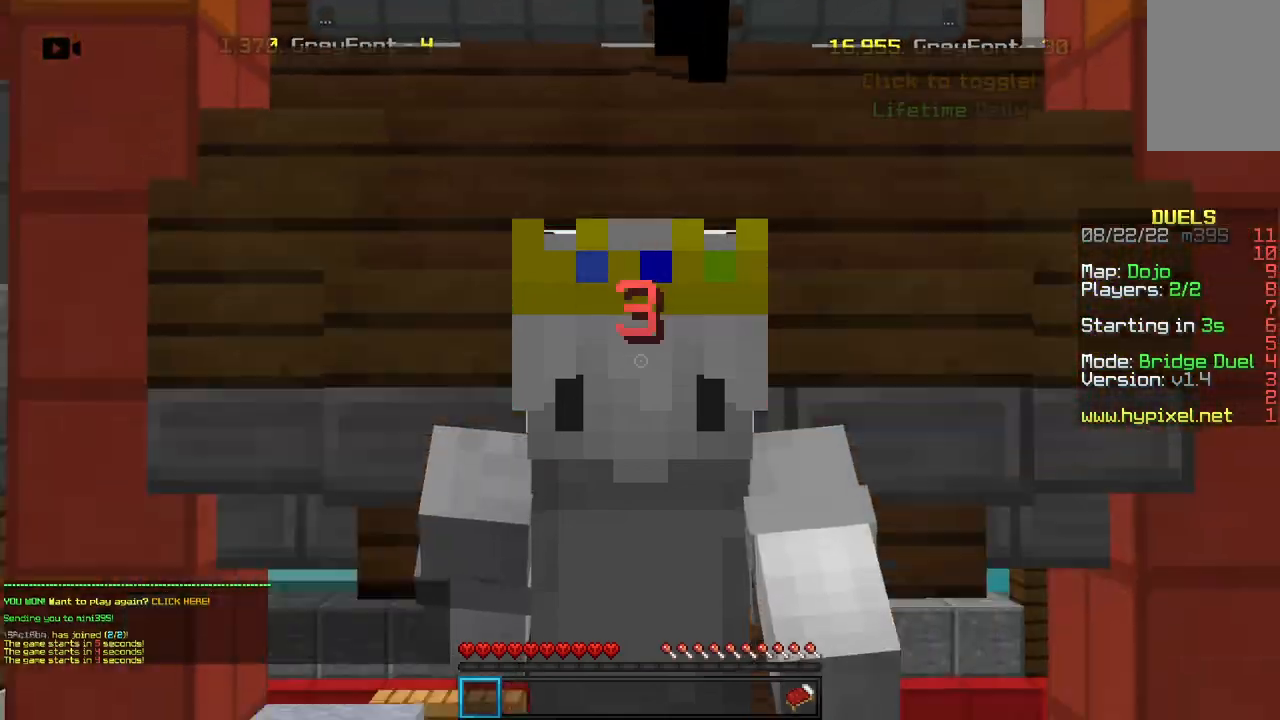
{"keys": ["space", "w"], "mouse": [], "events": []}
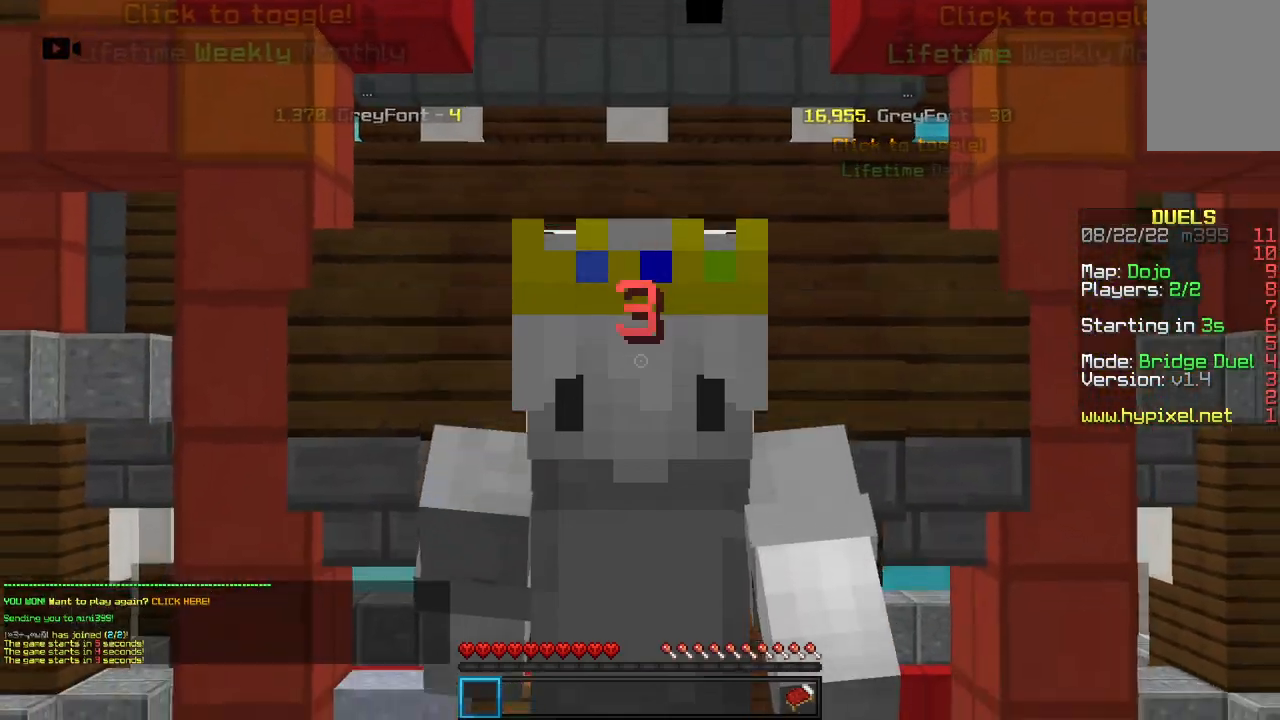
{"keys": ["space", "w"], "mouse": [], "events": []}
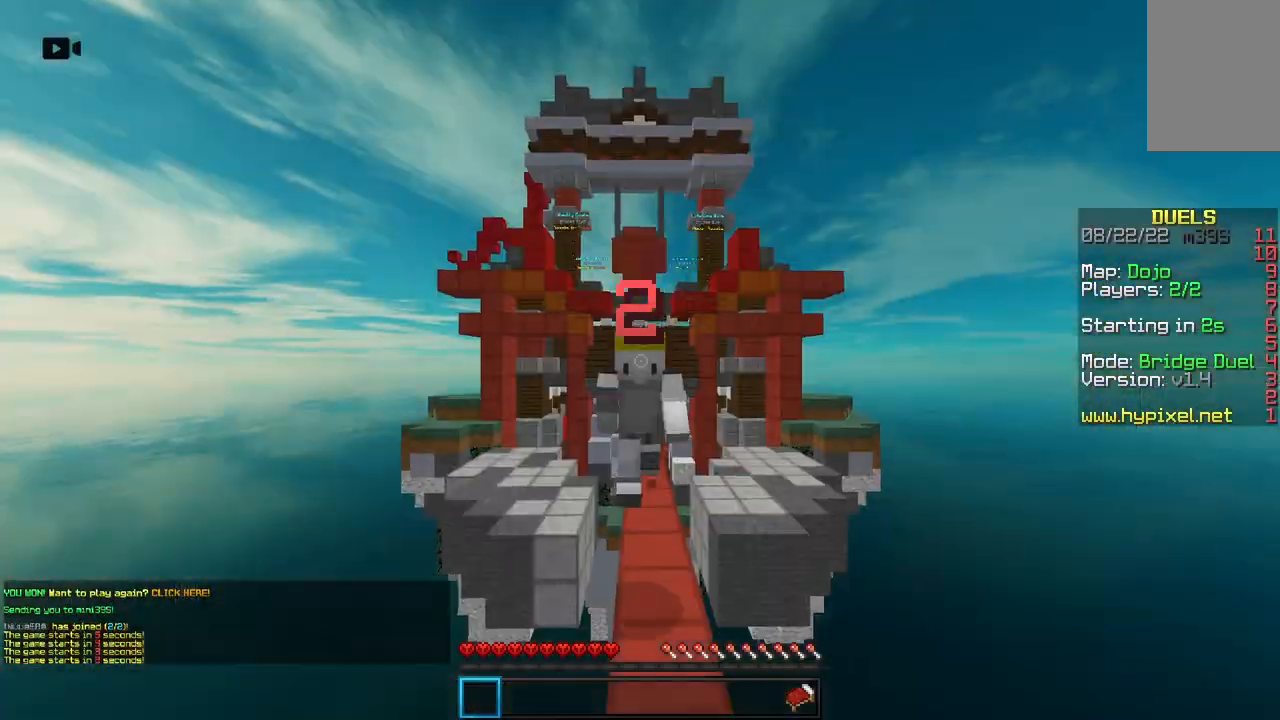
{"keys": ["space", "w"], "mouse": [], "events": []}
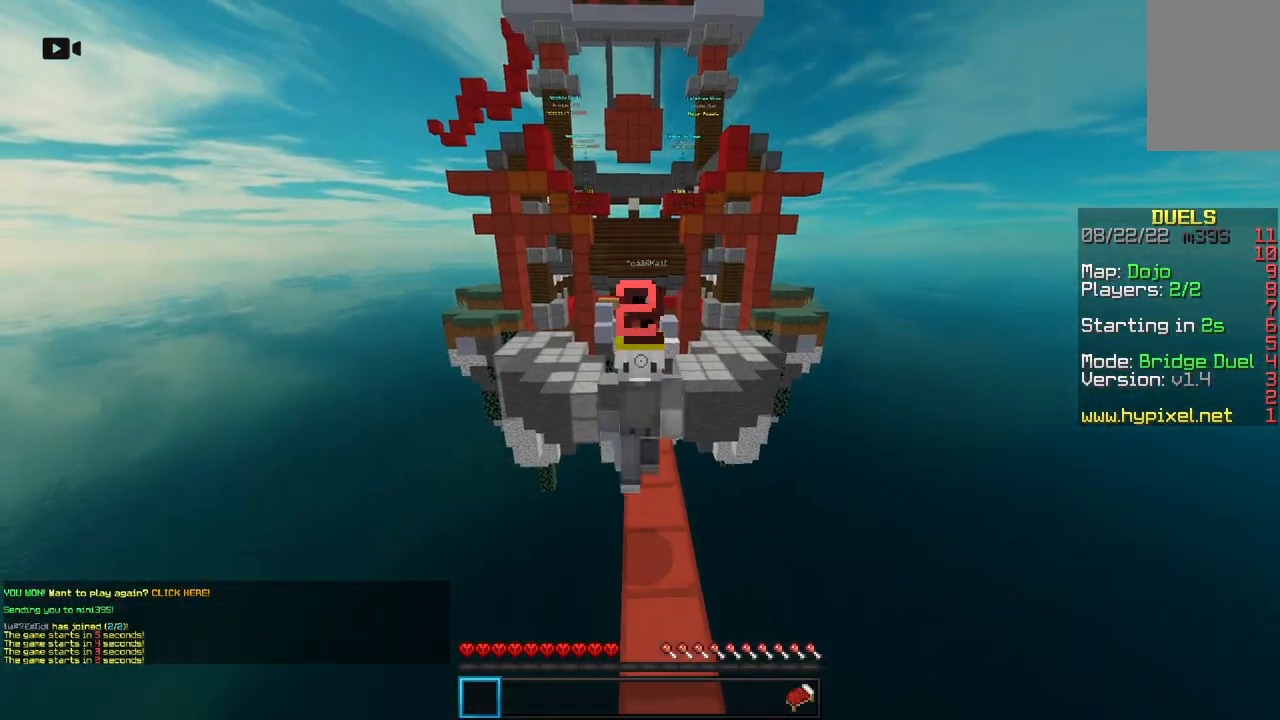
{"keys": ["space", "w"], "mouse": [], "events": []}
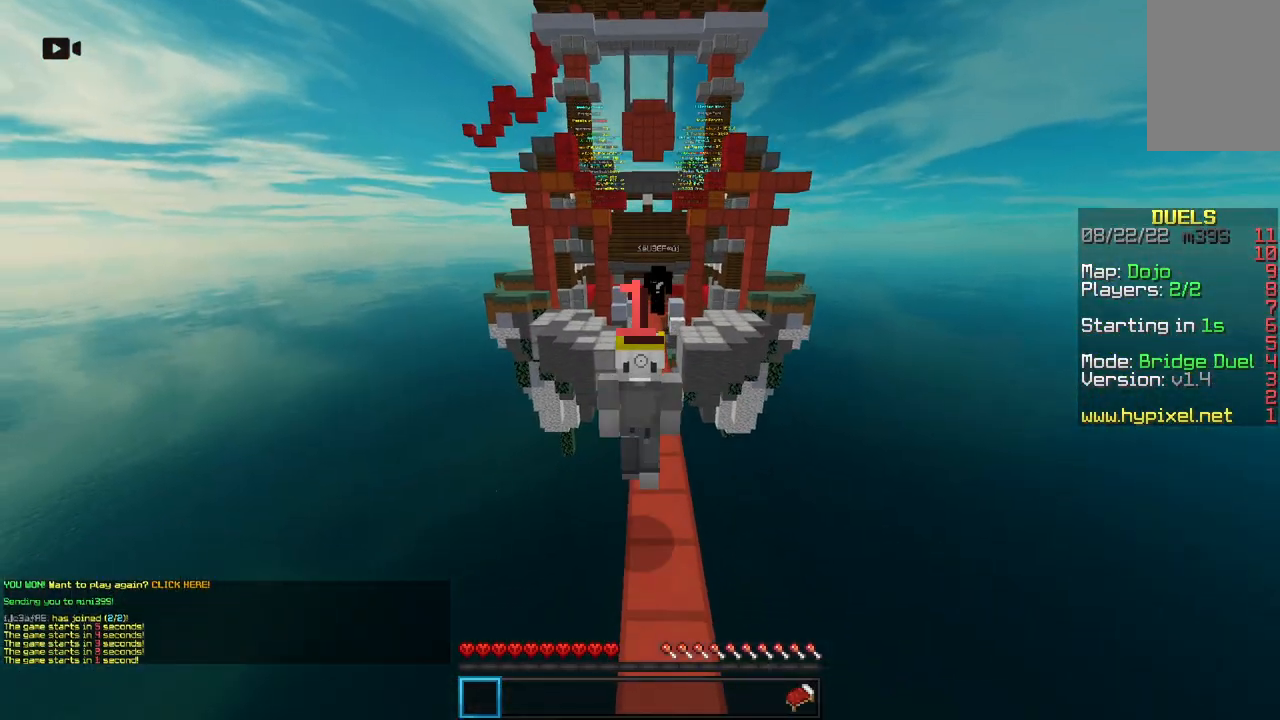
{"keys": ["space", "w"], "mouse": [], "events": []}
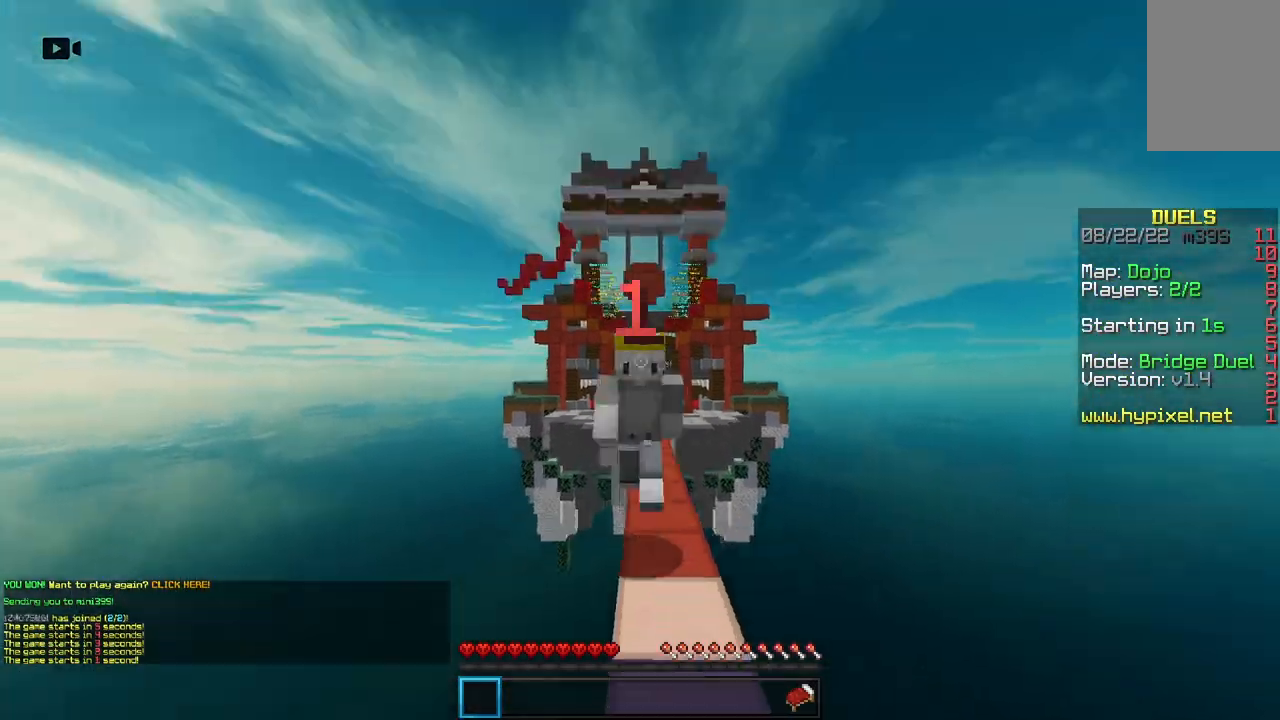
{"keys": ["space", "w"], "mouse": [], "events": []}
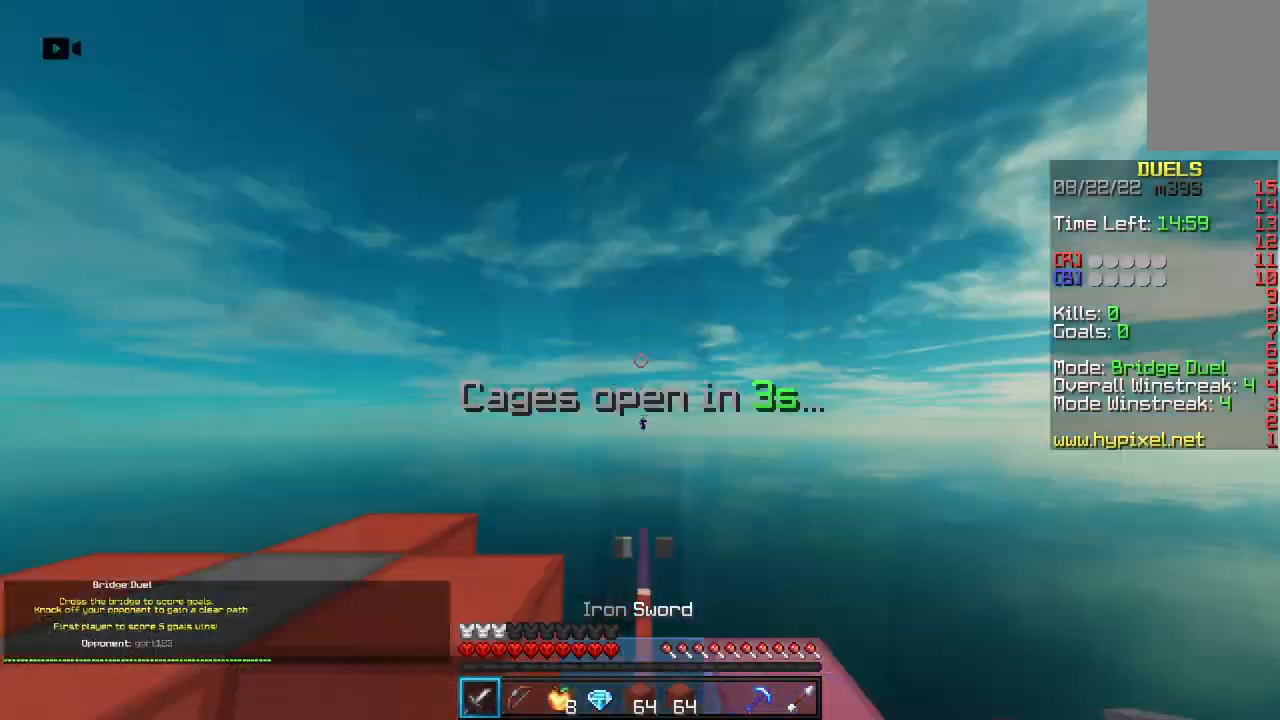
{"keys": ["space", "w"], "mouse": [], "events": []}
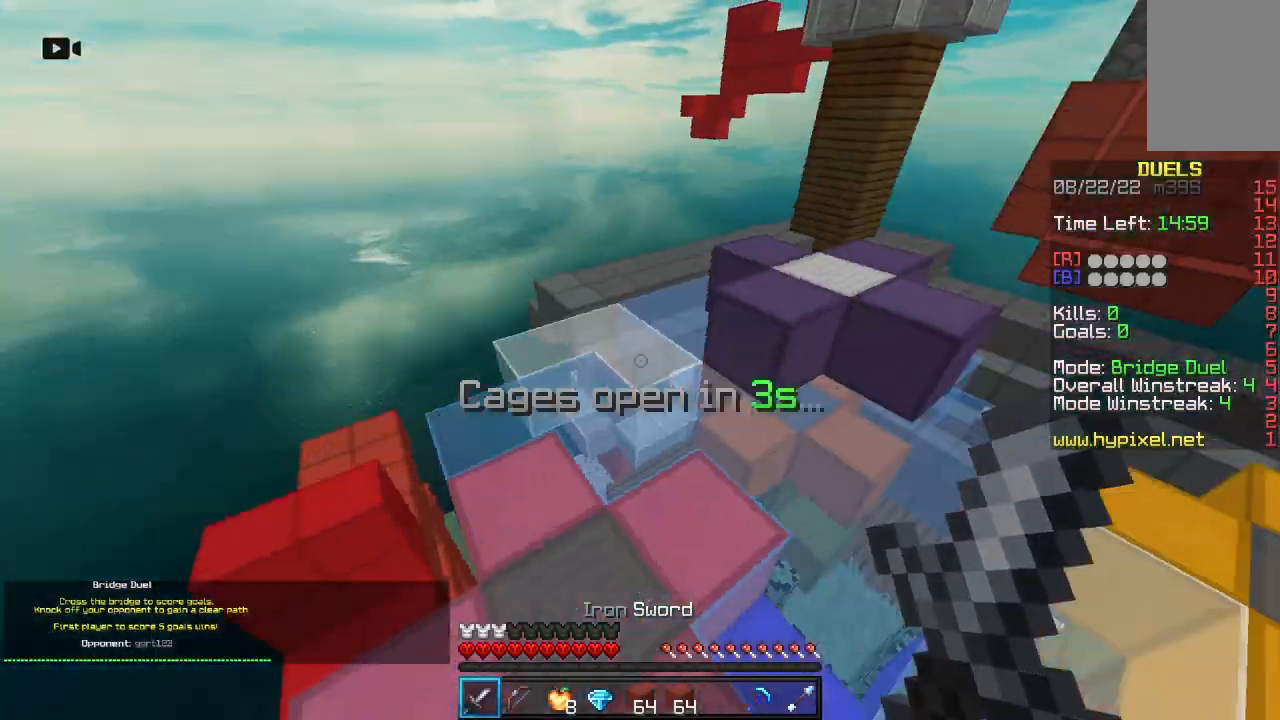
{"keys": ["w"], "mouse": [], "events": [[100, "space", "up"]]}
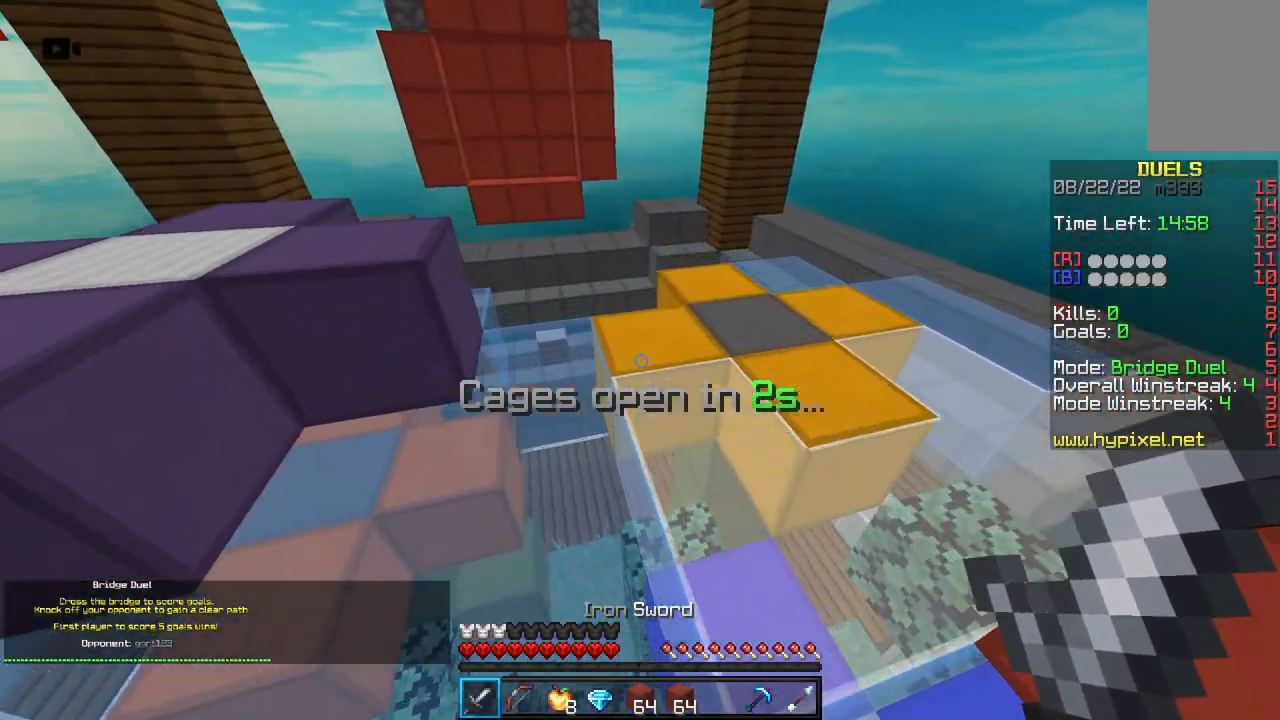
{"keys": ["w"], "mouse": ["left", "right"], "events": [[33, "space", "down"], [133, "mouse_right", "down"], [150, "mouse_left", "down"], [283, "space", "up"]]}
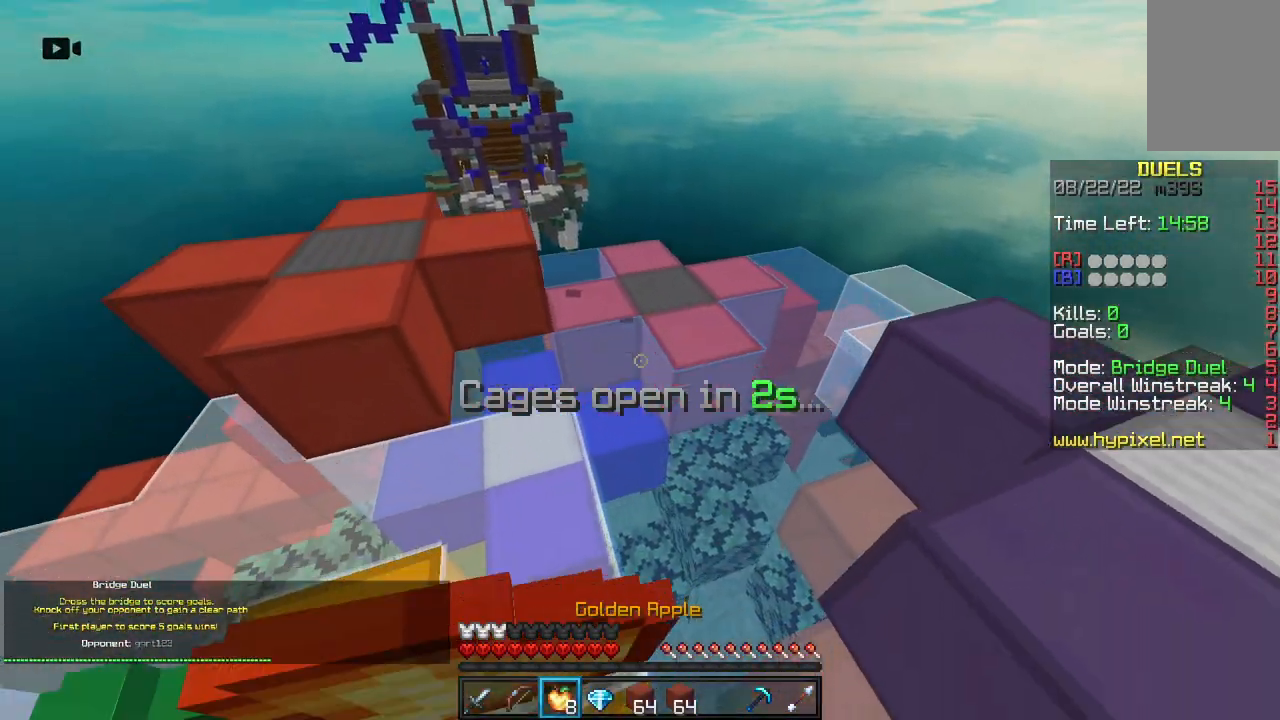
{"keys": ["w"], "mouse": ["left", "right"], "events": []}
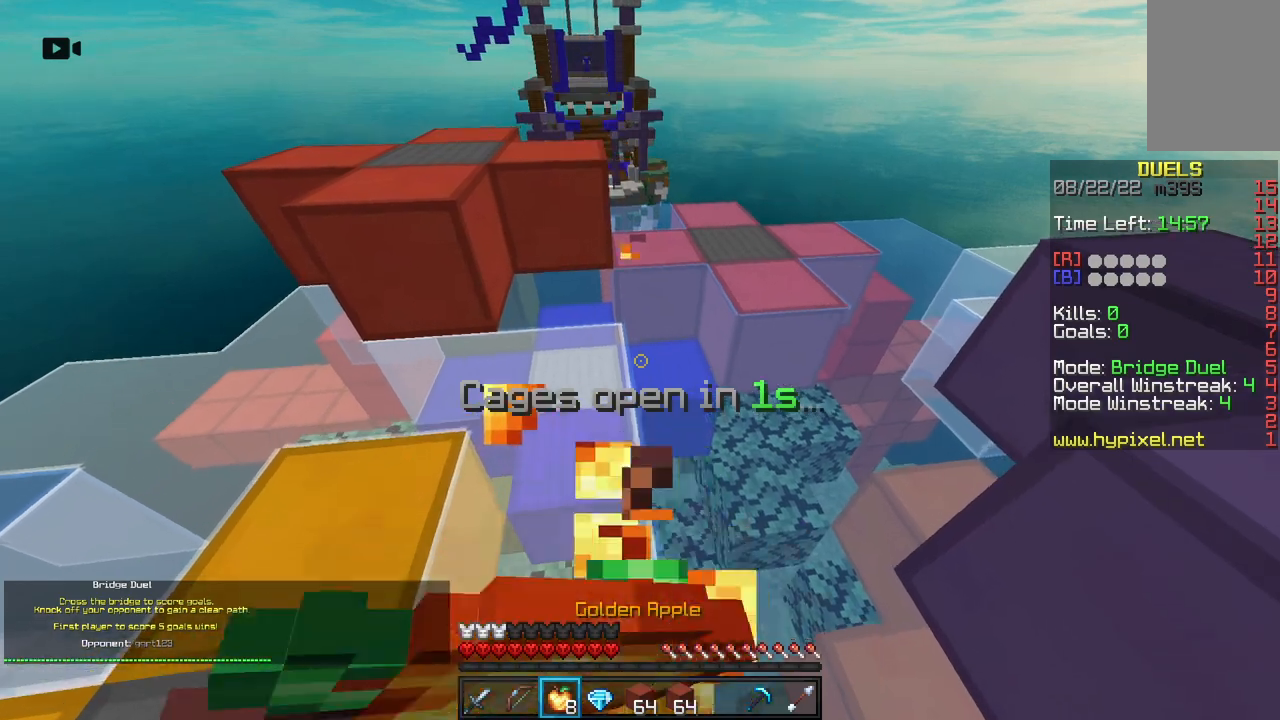
{"keys": ["w"], "mouse": ["left", "right"], "events": []}
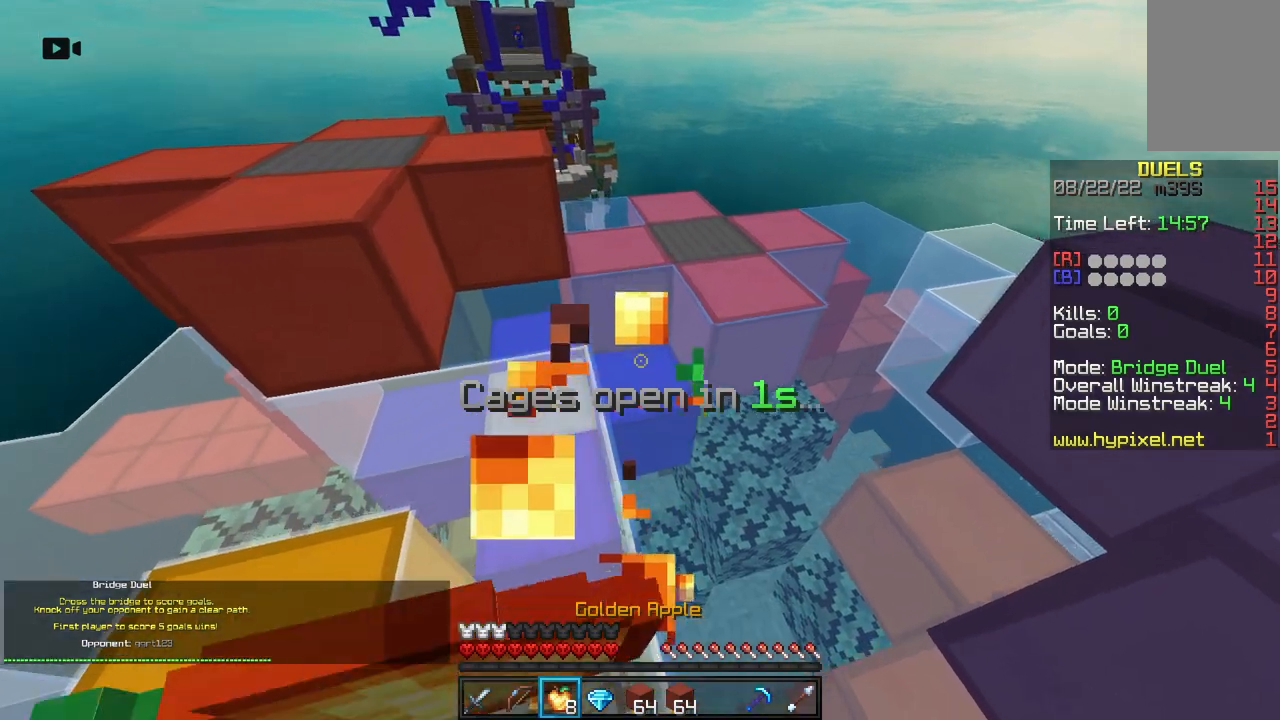
{"keys": ["w"], "mouse": ["right"], "events": [[417, "mouse_left", "up"]]}
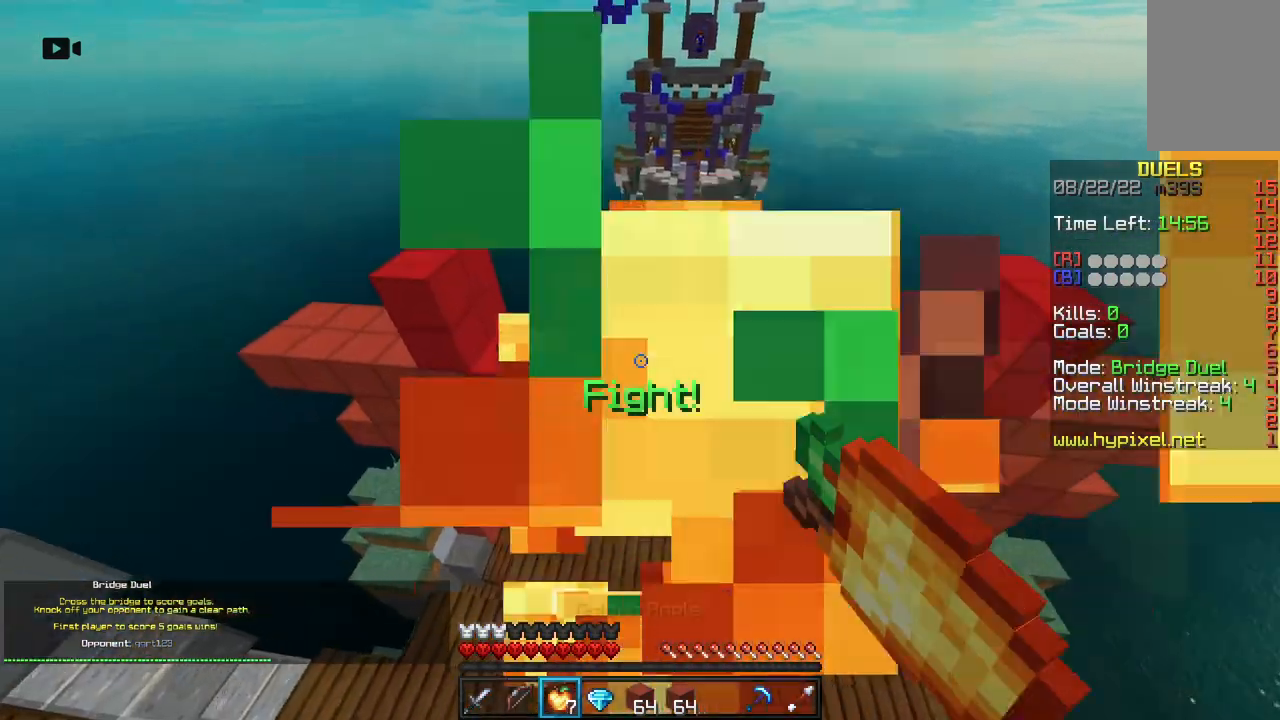
{"keys": ["space", "w"], "mouse": [], "events": [[133, "mouse_right", "up"], [400, "space", "down"]]}
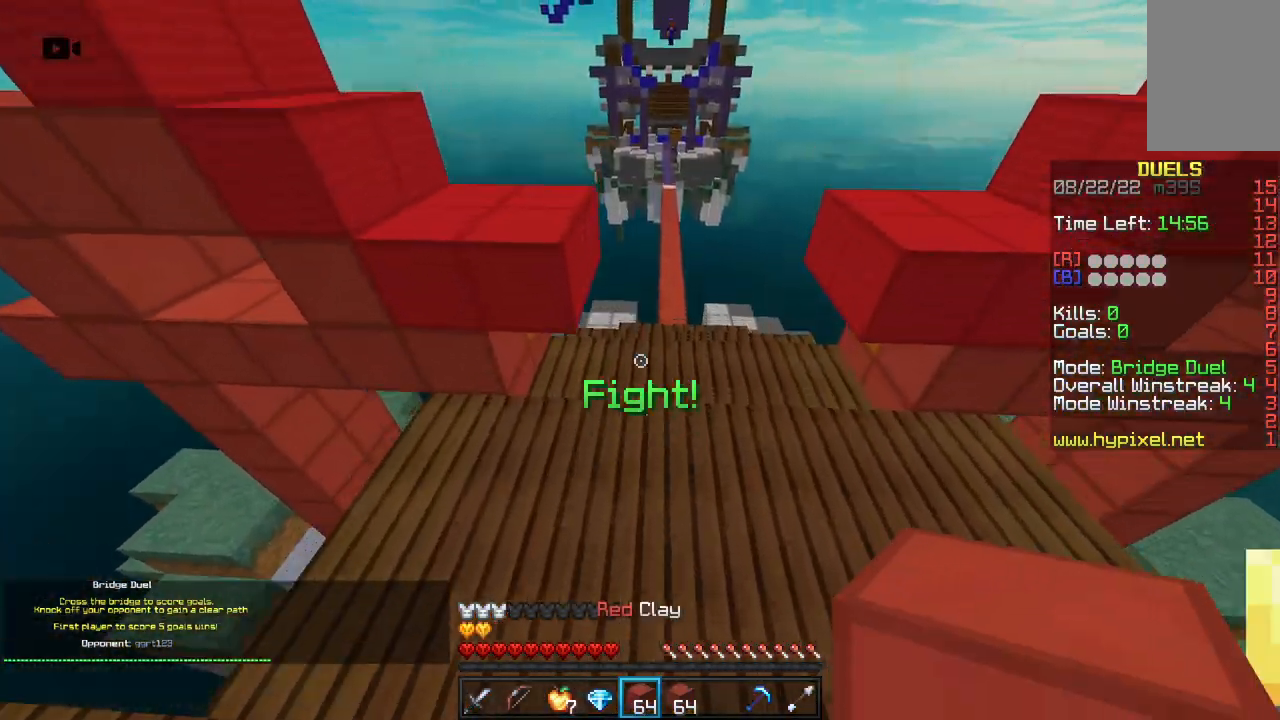
{"keys": ["w"], "mouse": [], "events": [[283, "space", "up"]]}
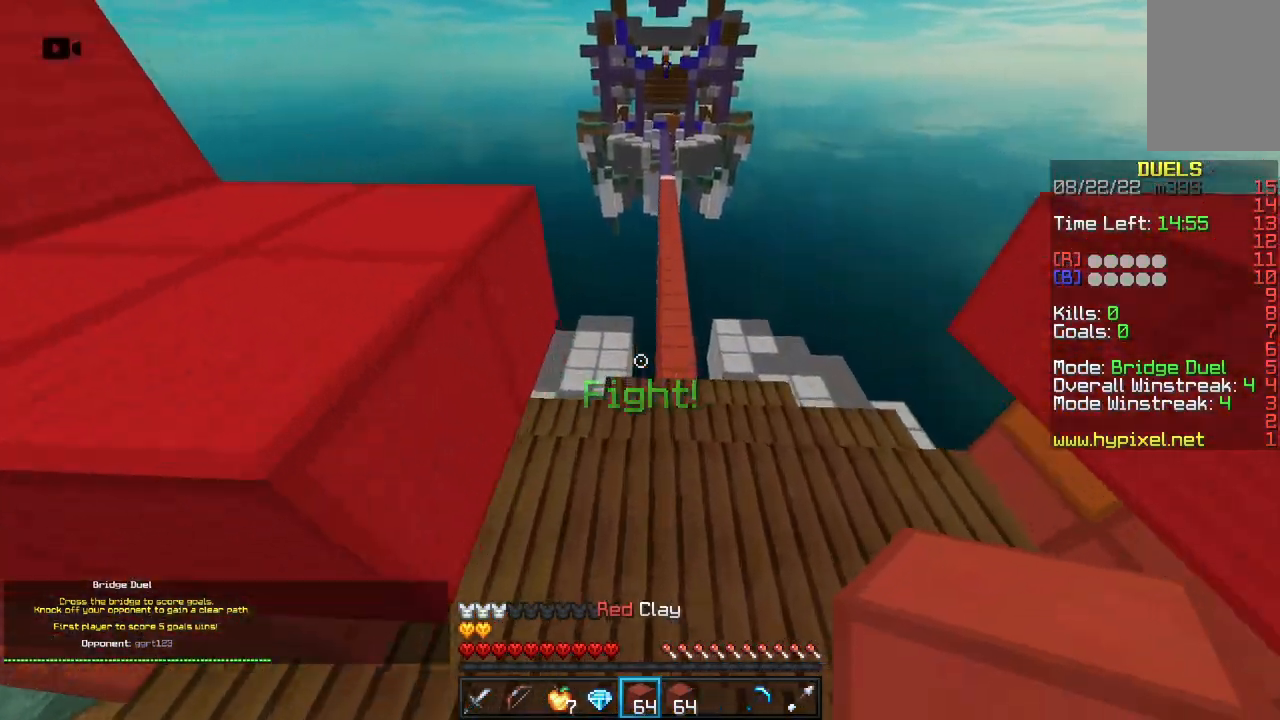
{"keys": ["space", "w"], "mouse": [], "events": [[200, "mouse_right", "down"], [250, "space", "down"], [367, "mouse_right", "up"]]}
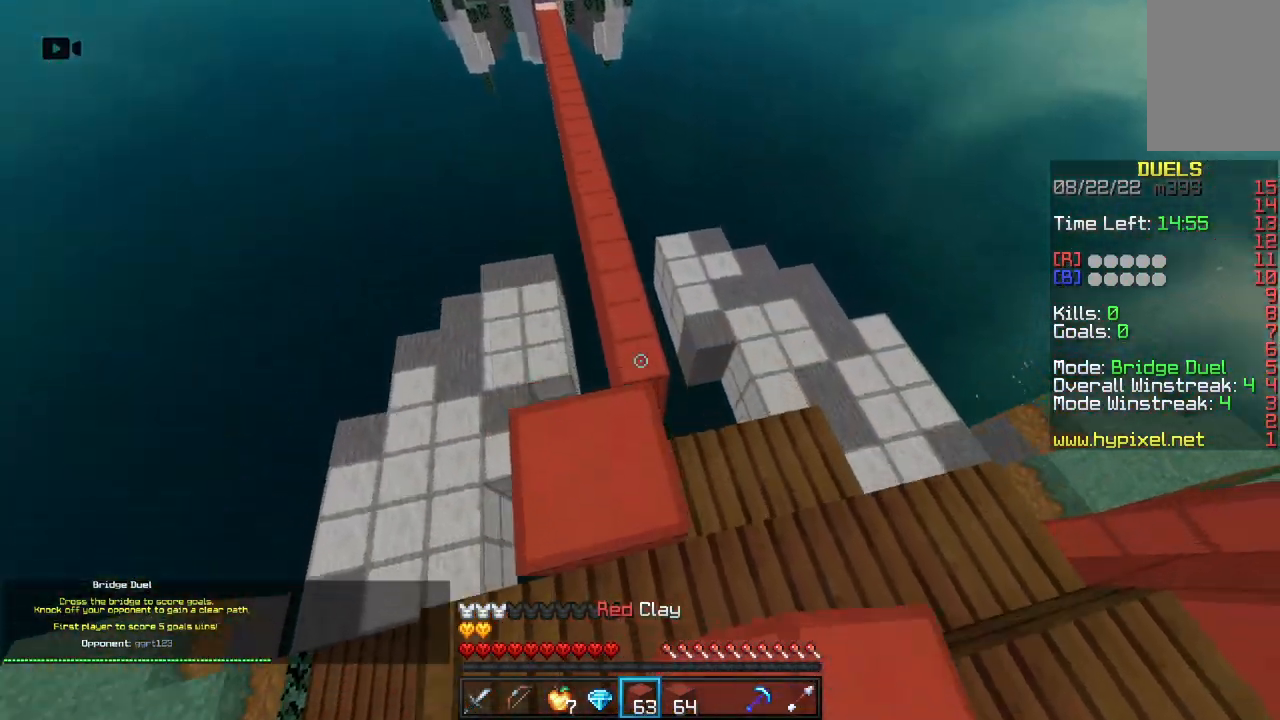
{"keys": ["w"], "mouse": ["left"], "events": [[233, "space", "up"], [500, "mouse_left", "down"]]}
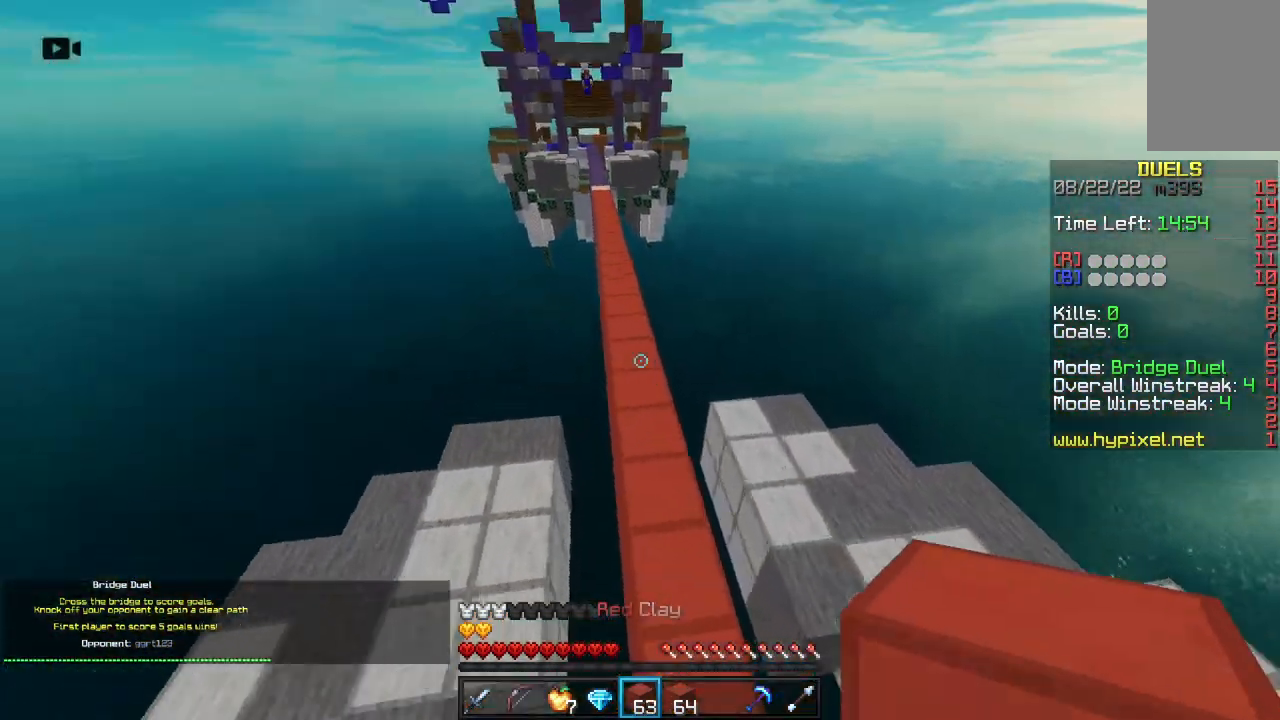
{"keys": ["w"], "mouse": [], "events": [[100, "space", "down"], [350, "mouse_left", "up"], [483, "space", "up"]]}
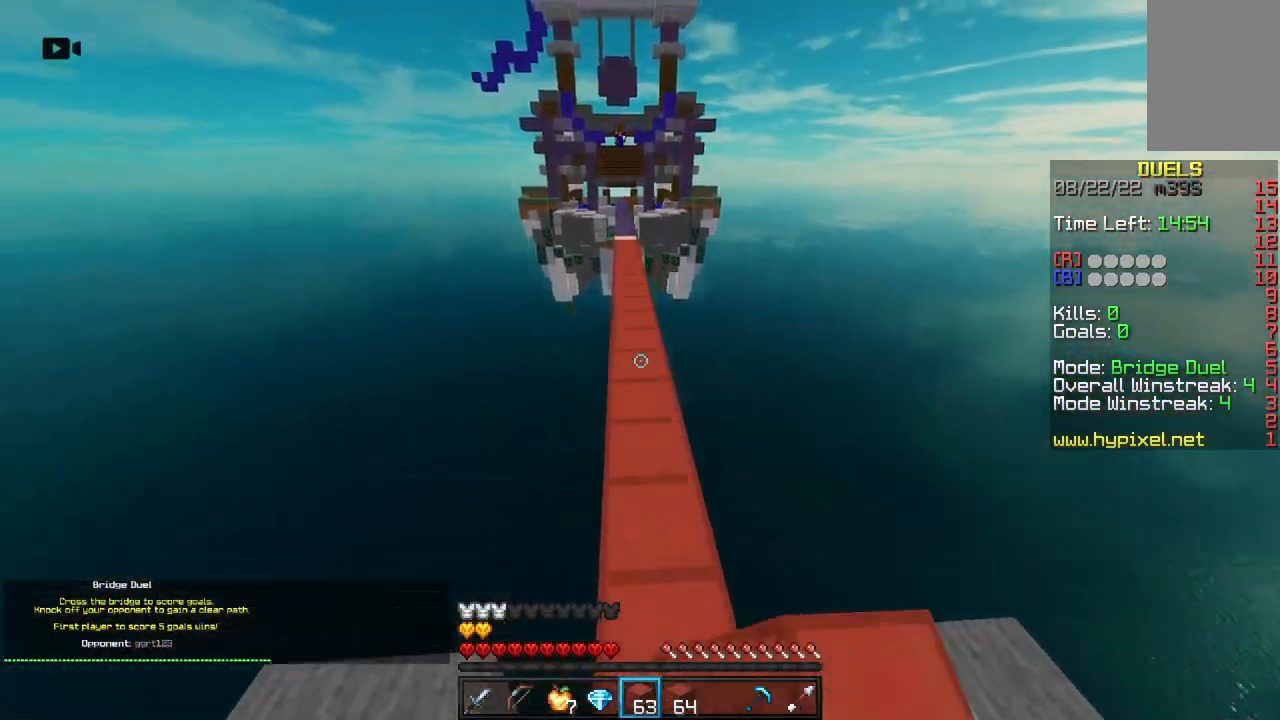
{"keys": ["w"], "mouse": [], "events": [[217, "mouse_right", "down"], [267, "space", "down"], [367, "mouse_right", "up"], [500, "space", "up"]]}
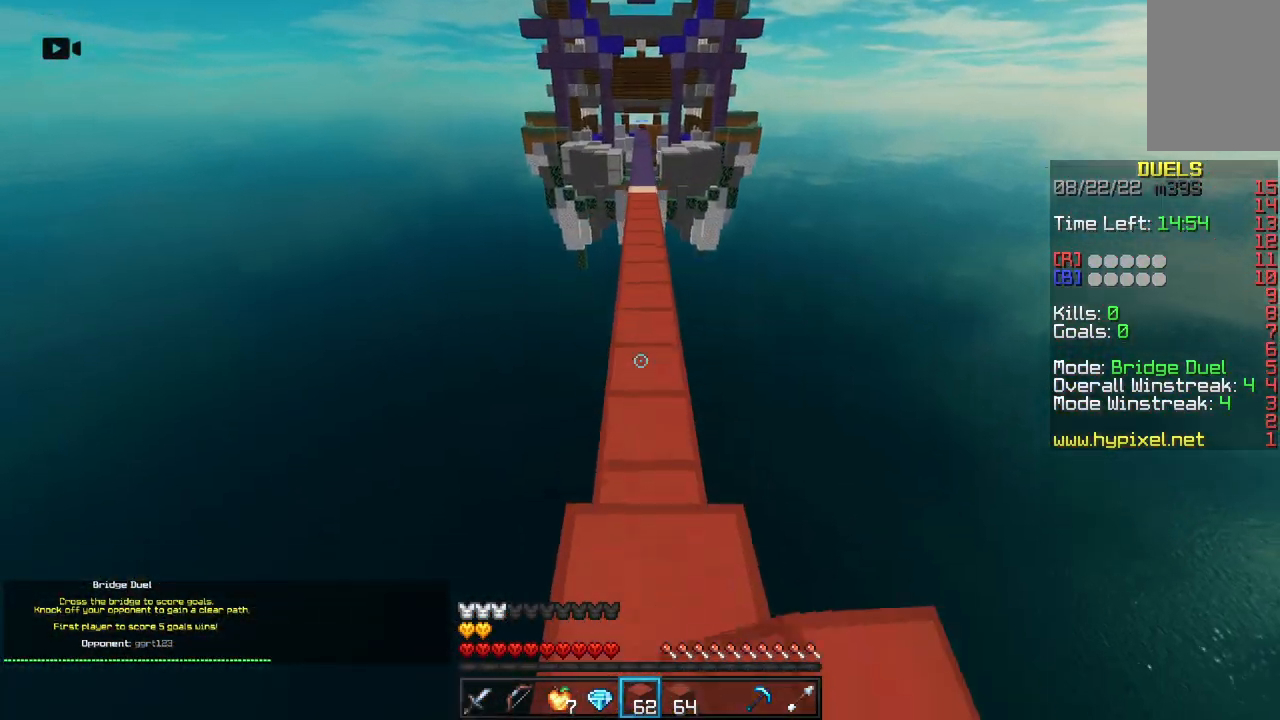
{"keys": ["w"], "mouse": [], "events": [[150, "mouse_right", "down"], [167, "space", "down"], [433, "space", "up"], [483, "mouse_right", "up"]]}
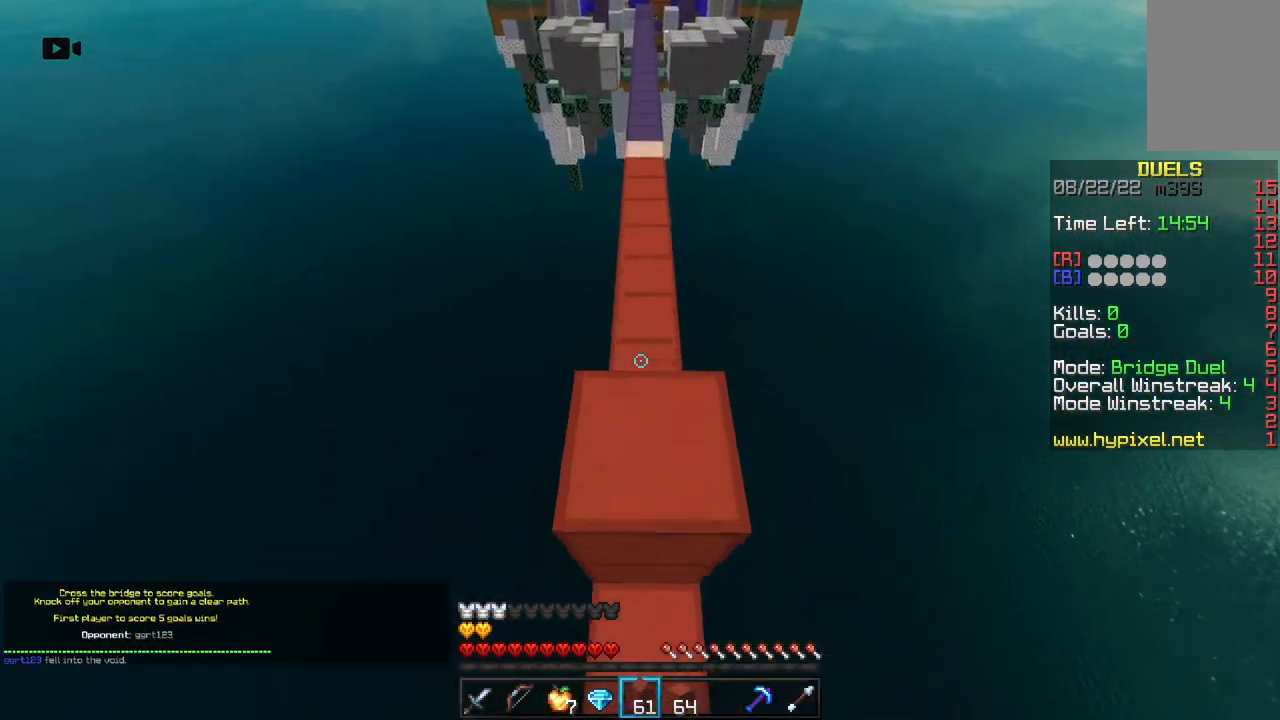
{"keys": ["space", "w"], "mouse": ["right"], "events": [[167, "mouse_right", "down"], [200, "space", "down"], [367, "space", "up"], [433, "space", "down"]]}
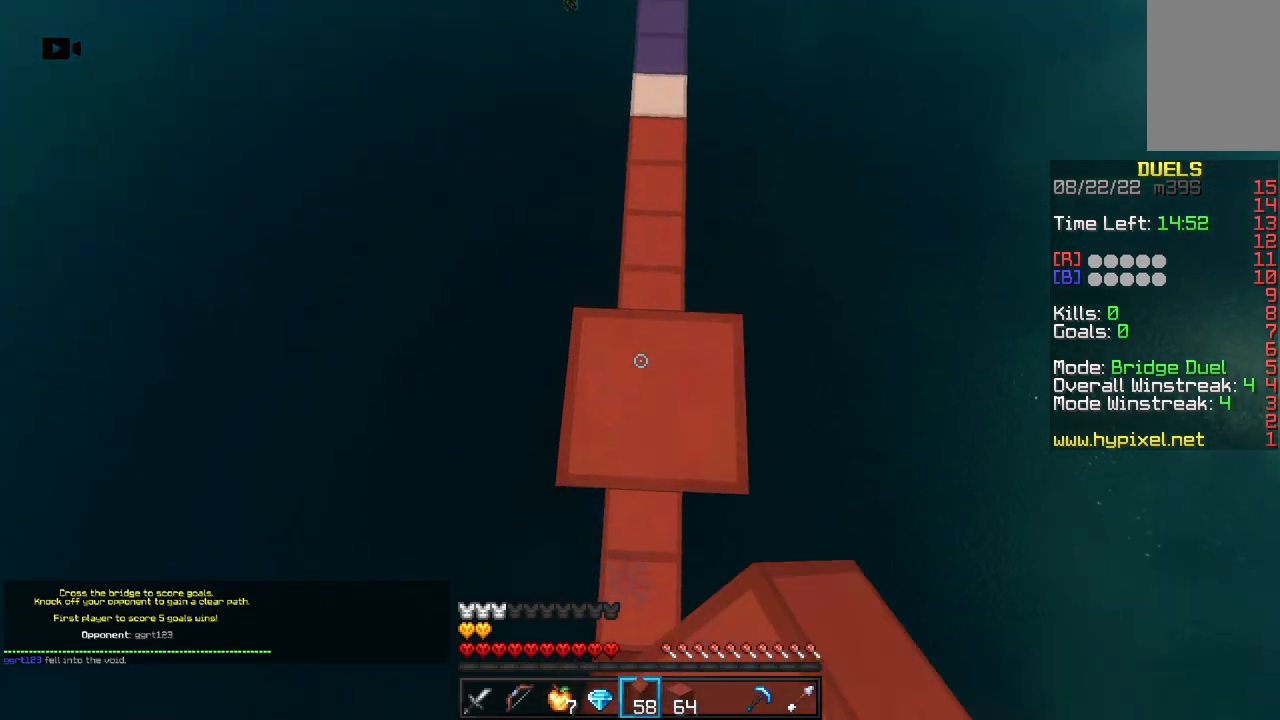
{"keys": ["space", "w"], "mouse": [], "events": [[117, "mouse_right", "up"]]}
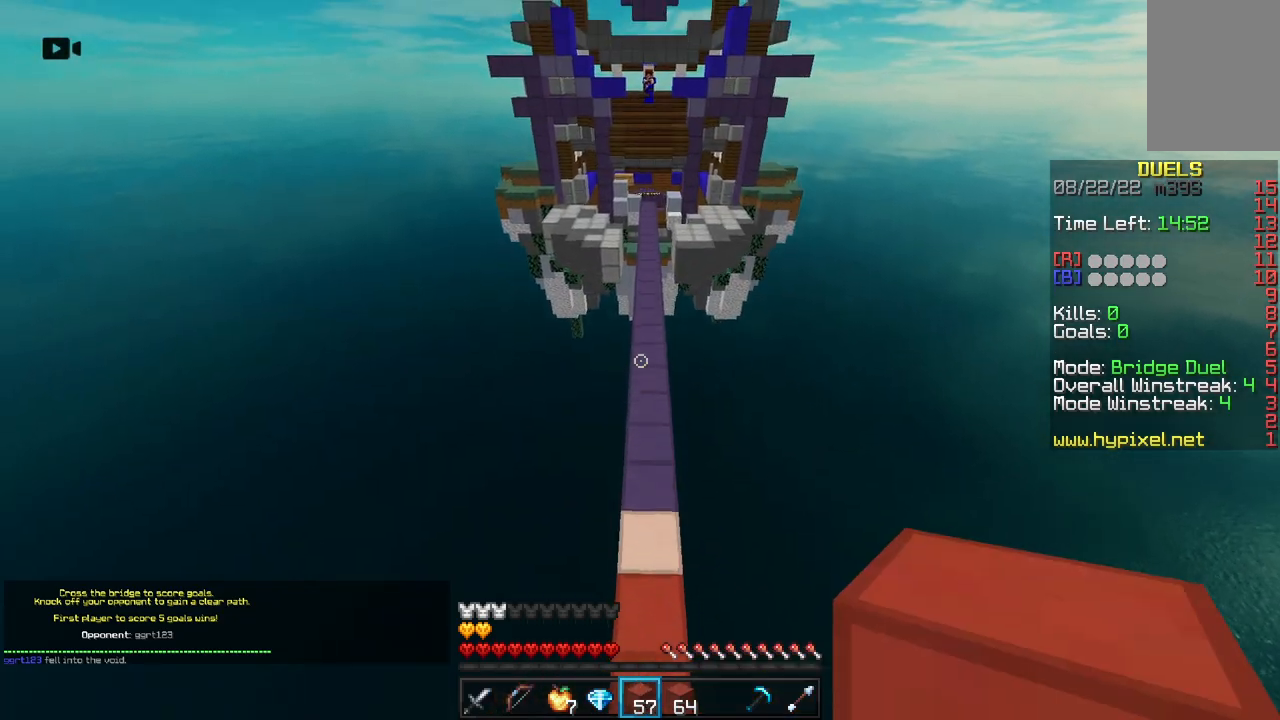
{"keys": ["space", "w"], "mouse": ["right"], "events": [[83, "mouse_left", "down"], [133, "space", "up"], [217, "mouse_left", "up"], [467, "mouse_right", "down"], [467, "space", "down"]]}